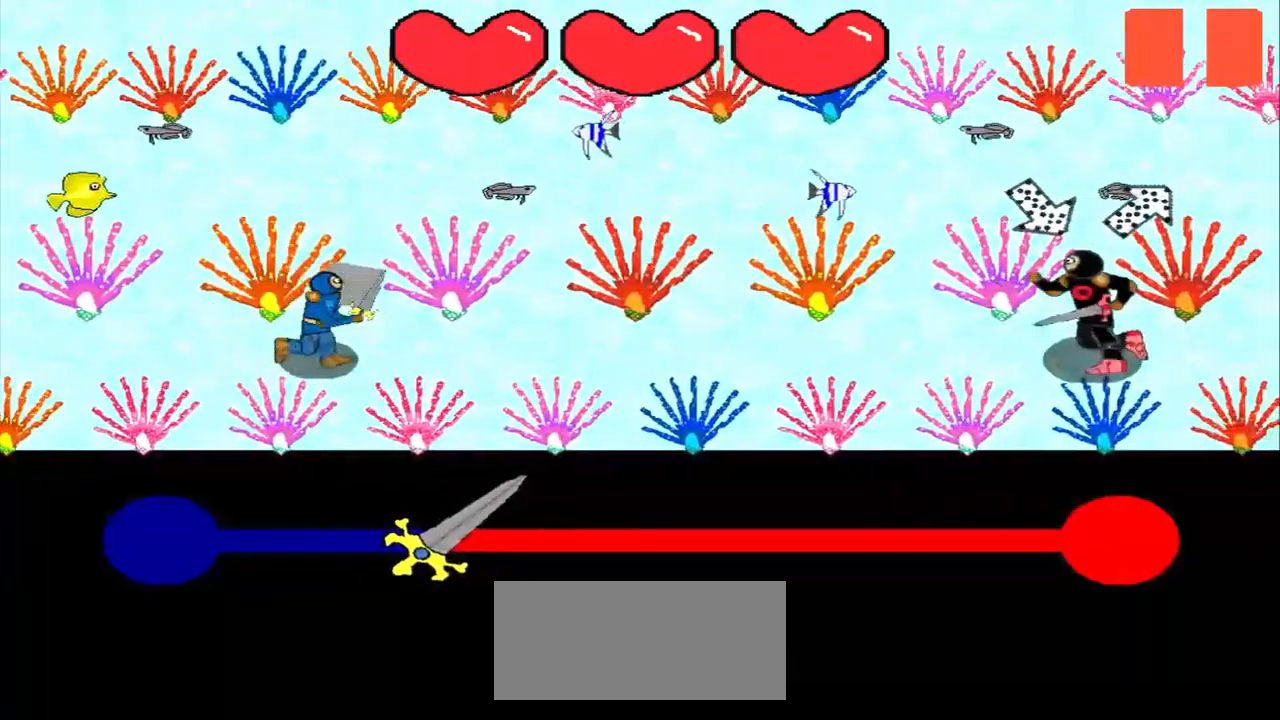
Gameplay with a controller (PlayStation layout); each line is a JSON object with the inputs held at the frame after it. "events" lists button and stick changes between this image and that frame as [ms after this image, input, new state], when the widget could be followed in between. Not read: L2 L3 R2 R3 right_stick.
{"buttons": [], "left_stick": "up-left", "events": [[500, "left_stick", "up-left"]]}
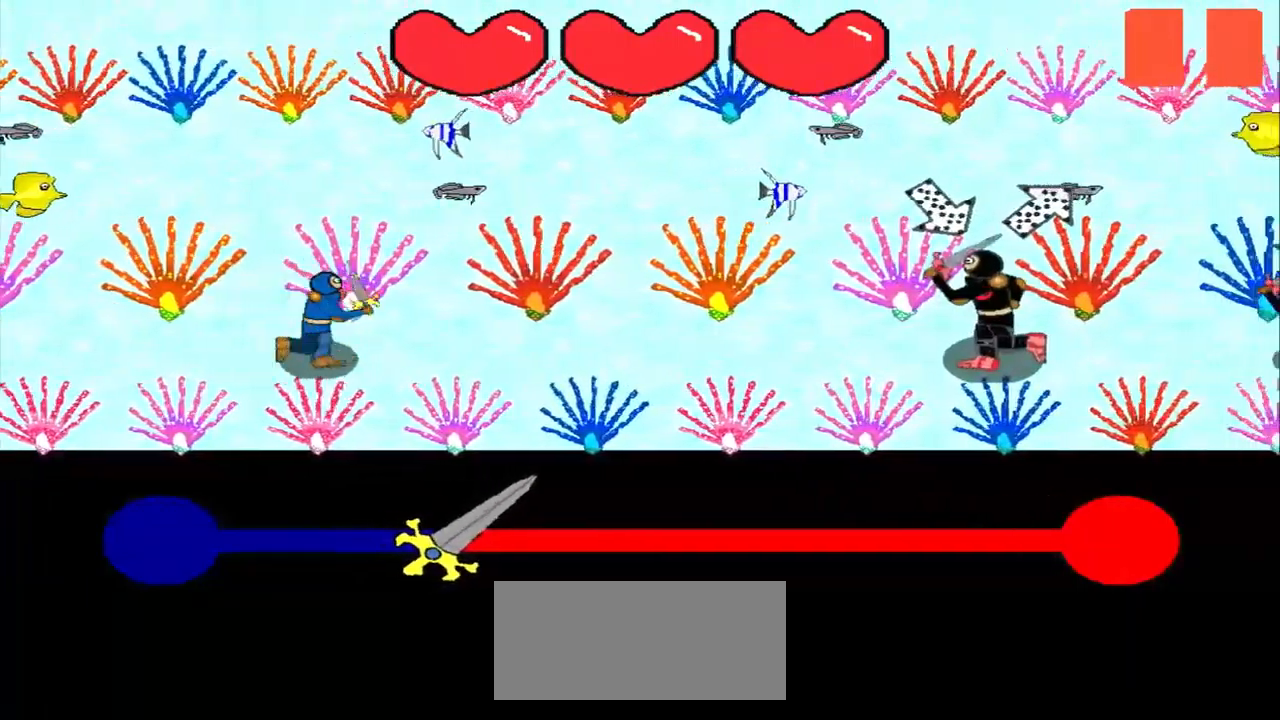
{"buttons": [], "left_stick": "down-left", "events": [[167, "left_stick", "center"], [334, "left_stick", "down-left"]]}
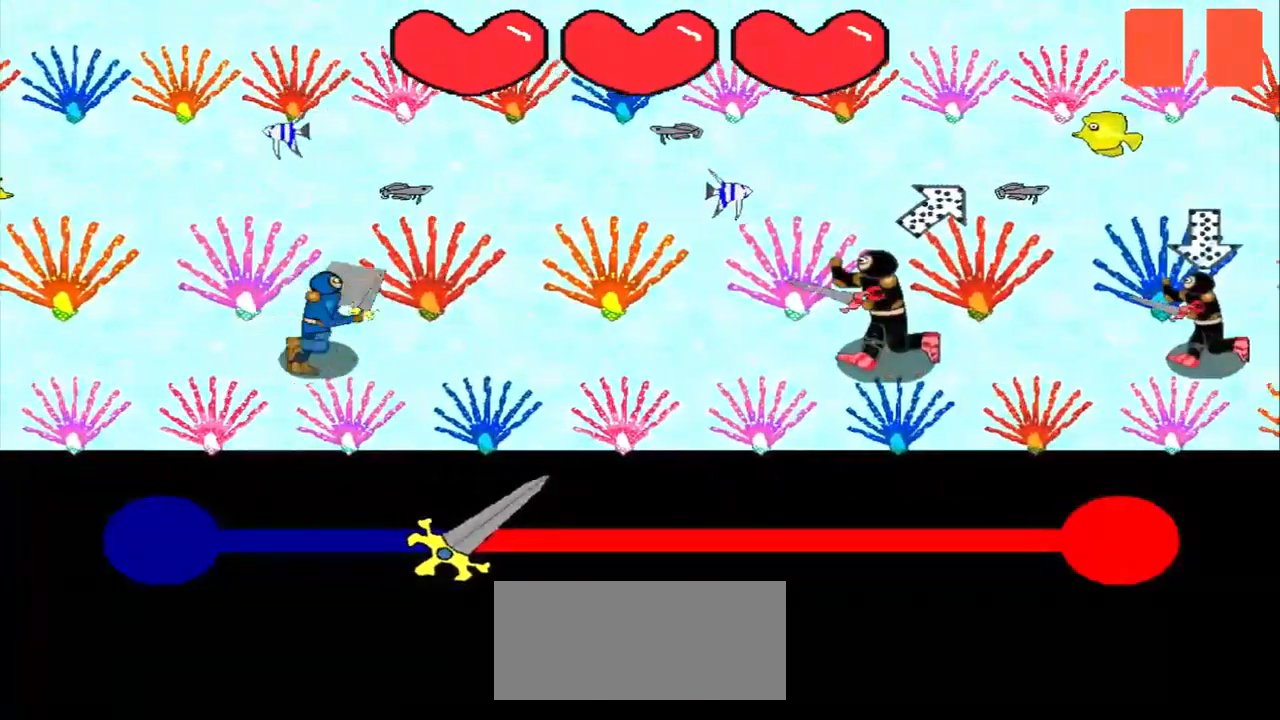
{"buttons": [], "left_stick": "center", "events": [[84, "left_stick", "center"]]}
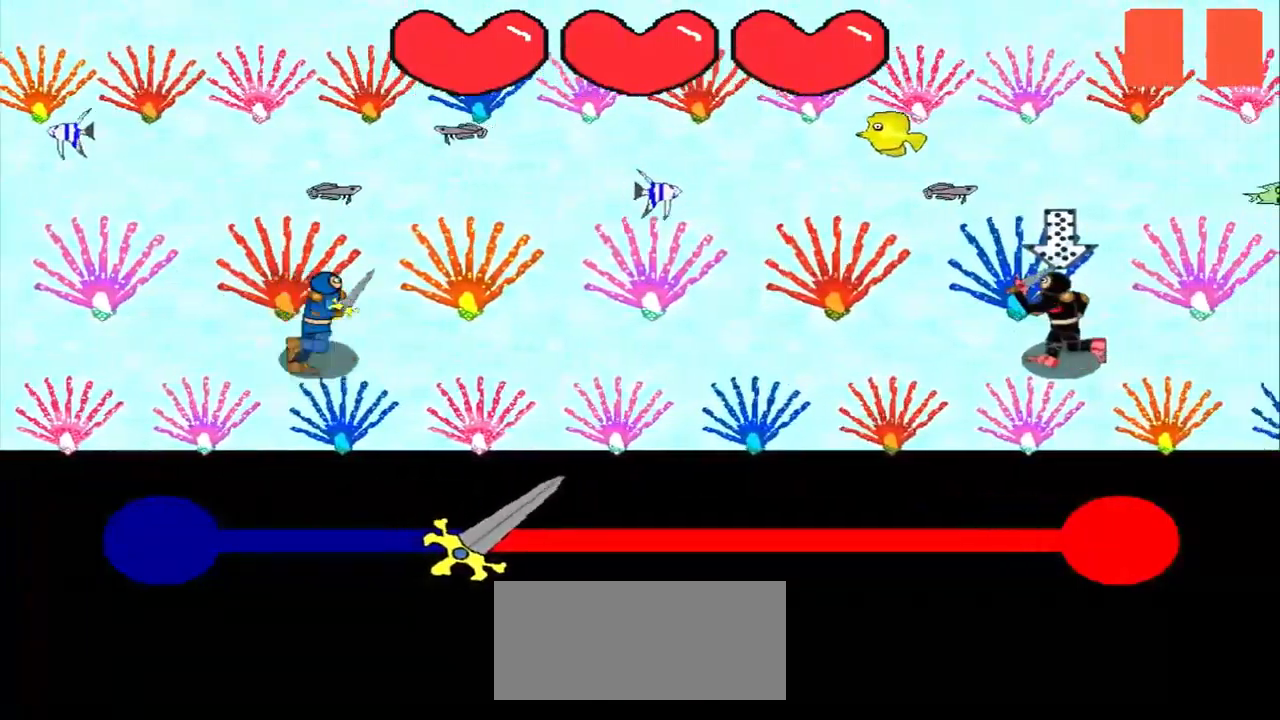
{"buttons": [], "left_stick": "center", "events": [[375, "left_stick", "up"], [459, "left_stick", "center"]]}
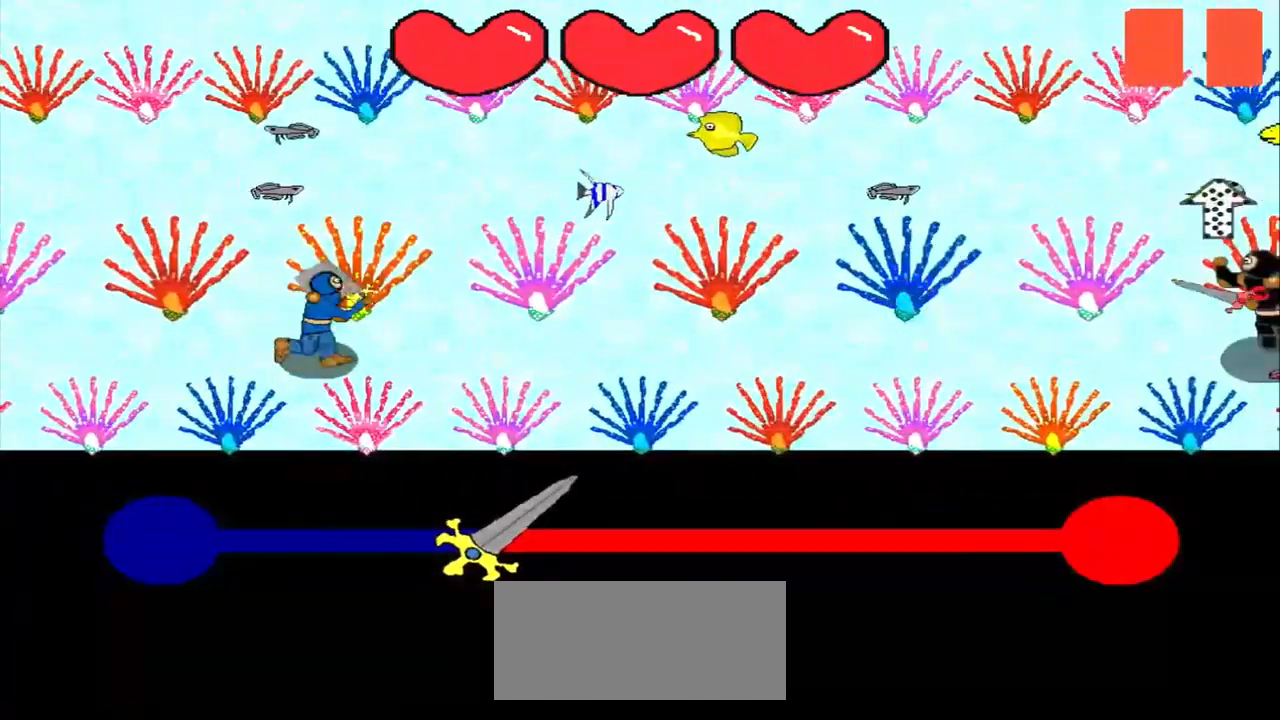
{"buttons": [], "left_stick": "center", "events": []}
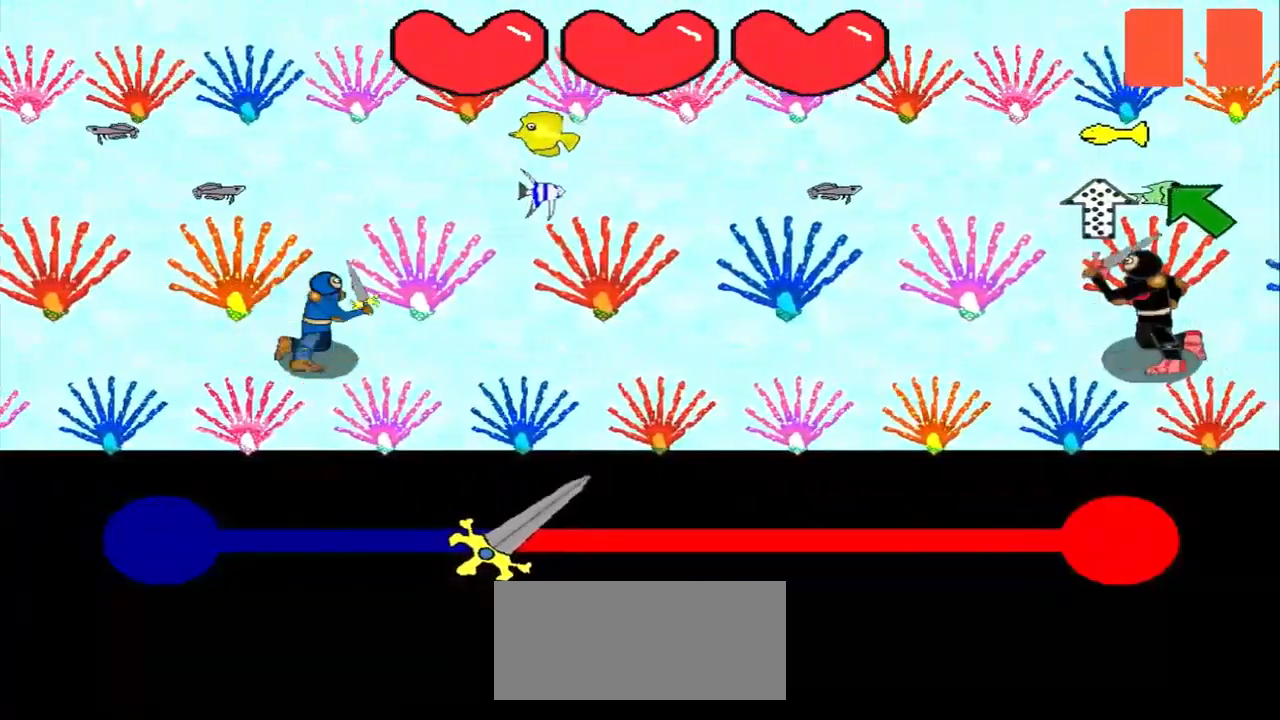
{"buttons": [], "left_stick": "center", "events": []}
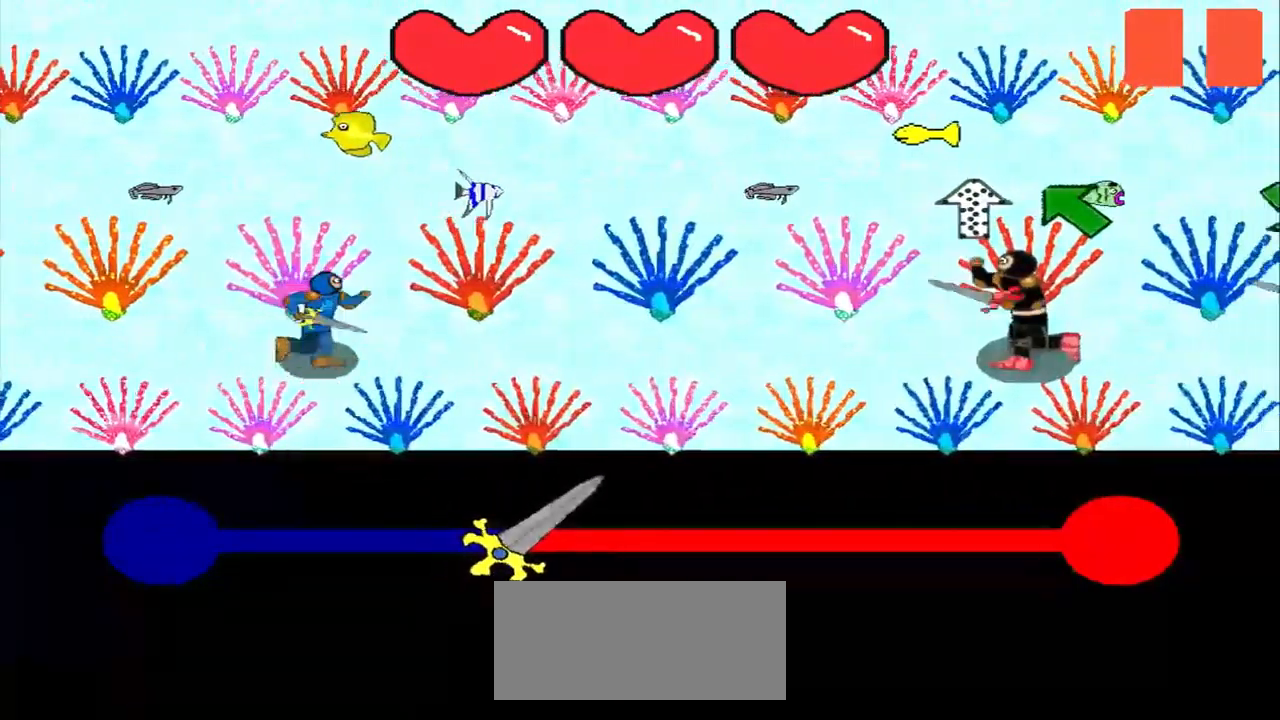
{"buttons": [], "left_stick": "up-left", "events": [[459, "left_stick", "up-left"]]}
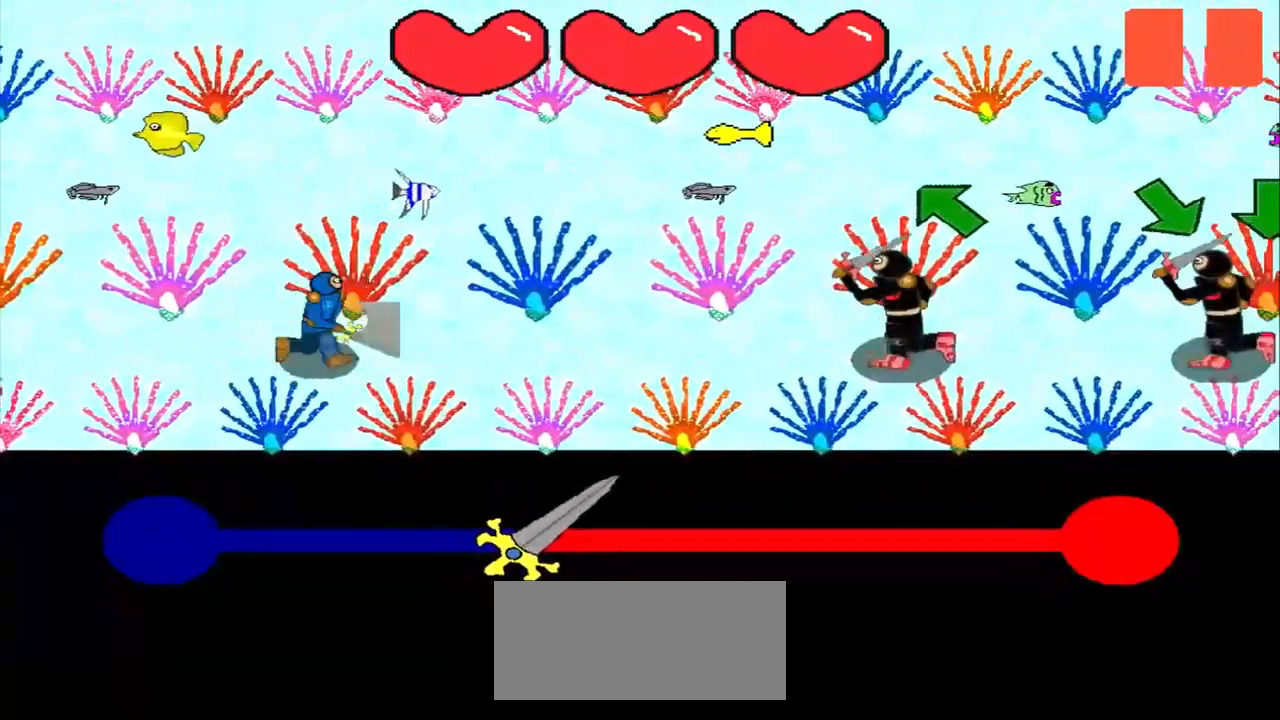
{"buttons": [], "left_stick": "up-left", "events": [[125, "left_stick", "center"], [292, "left_stick", "up-left"]]}
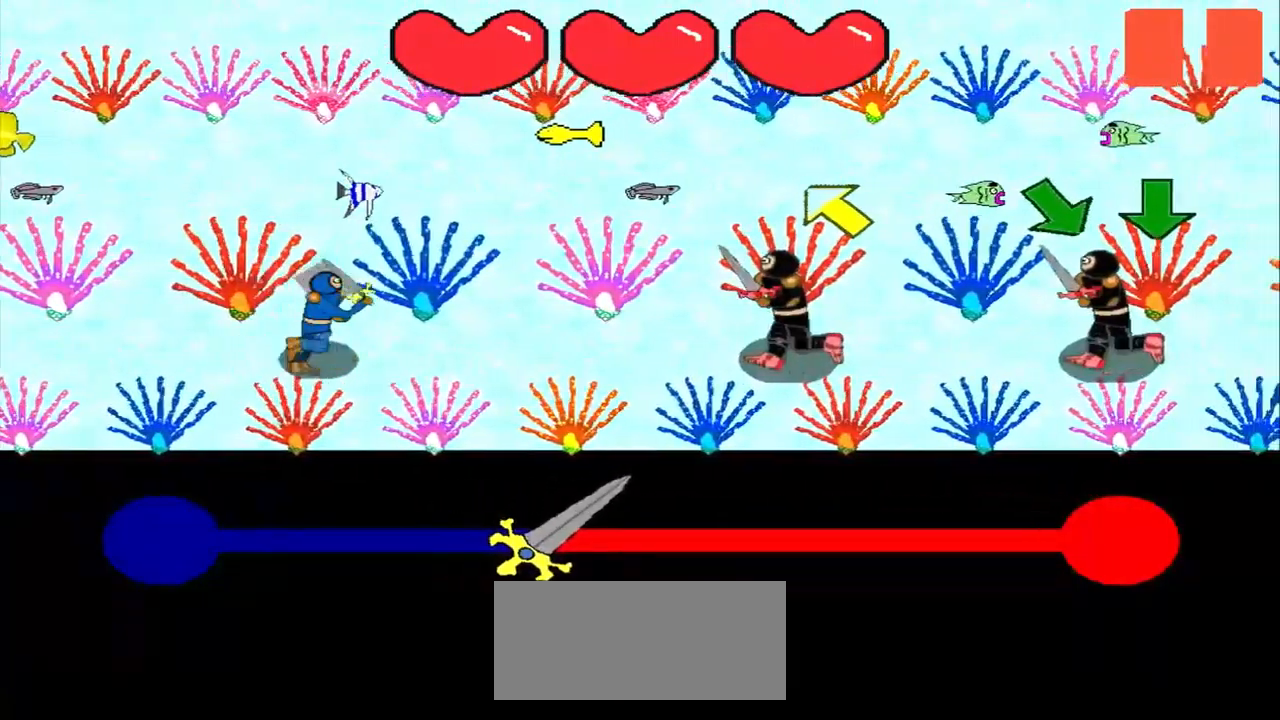
{"buttons": [], "left_stick": "center", "events": [[42, "left_stick", "center"], [209, "left_stick", "up-left"], [375, "left_stick", "center"]]}
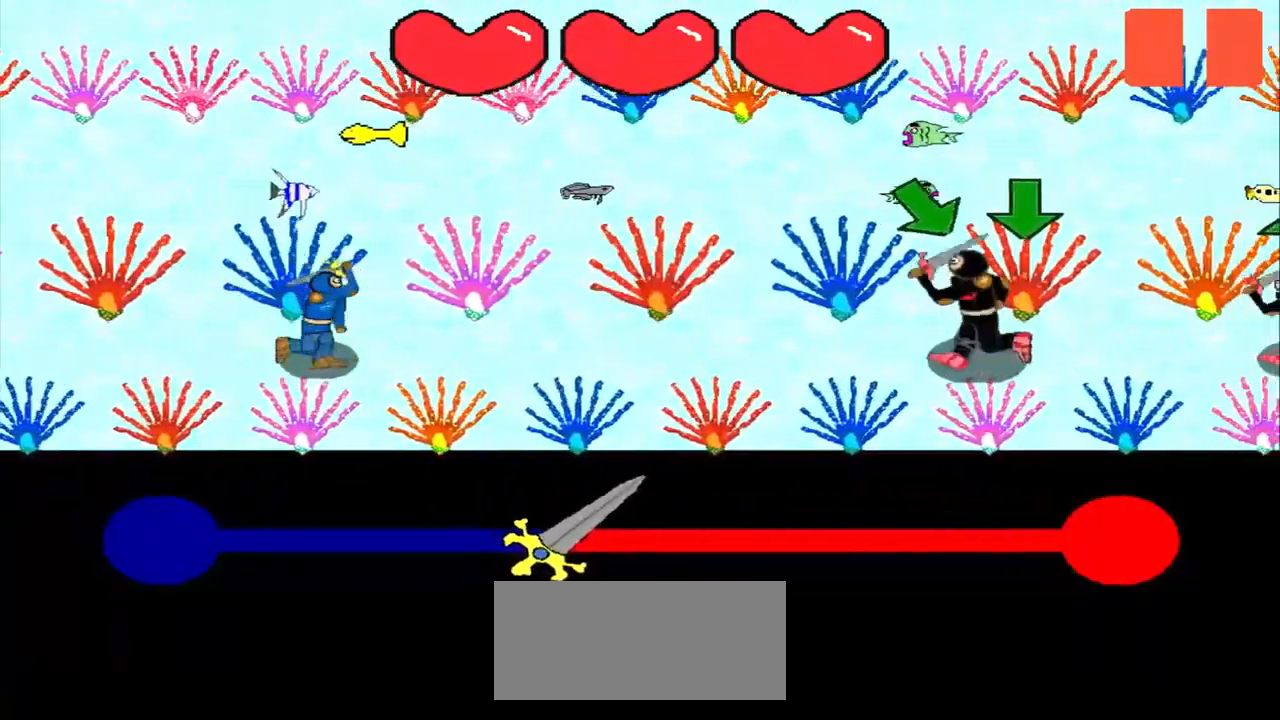
{"buttons": [], "left_stick": "down-right", "events": [[42, "left_stick", "down-right"], [209, "left_stick", "center"], [459, "left_stick", "down-right"]]}
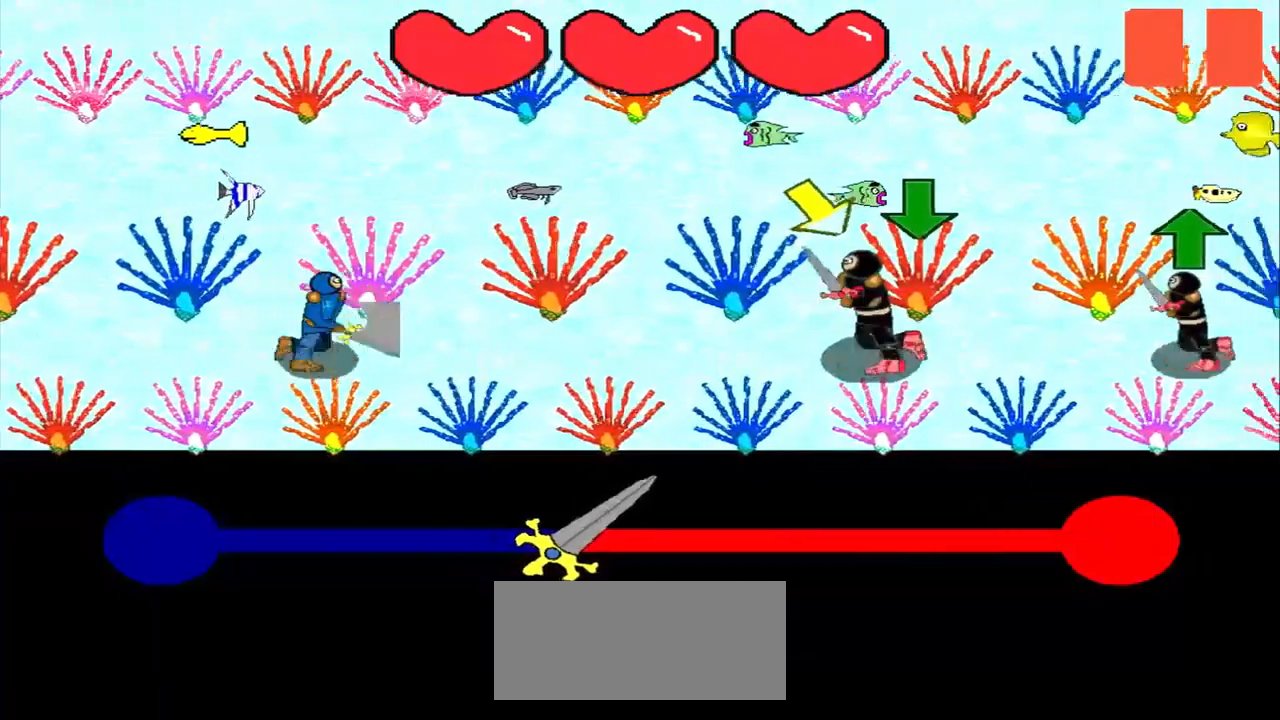
{"buttons": [], "left_stick": "center", "events": [[167, "left_stick", "center"], [375, "left_stick", "down-right"], [500, "left_stick", "center"]]}
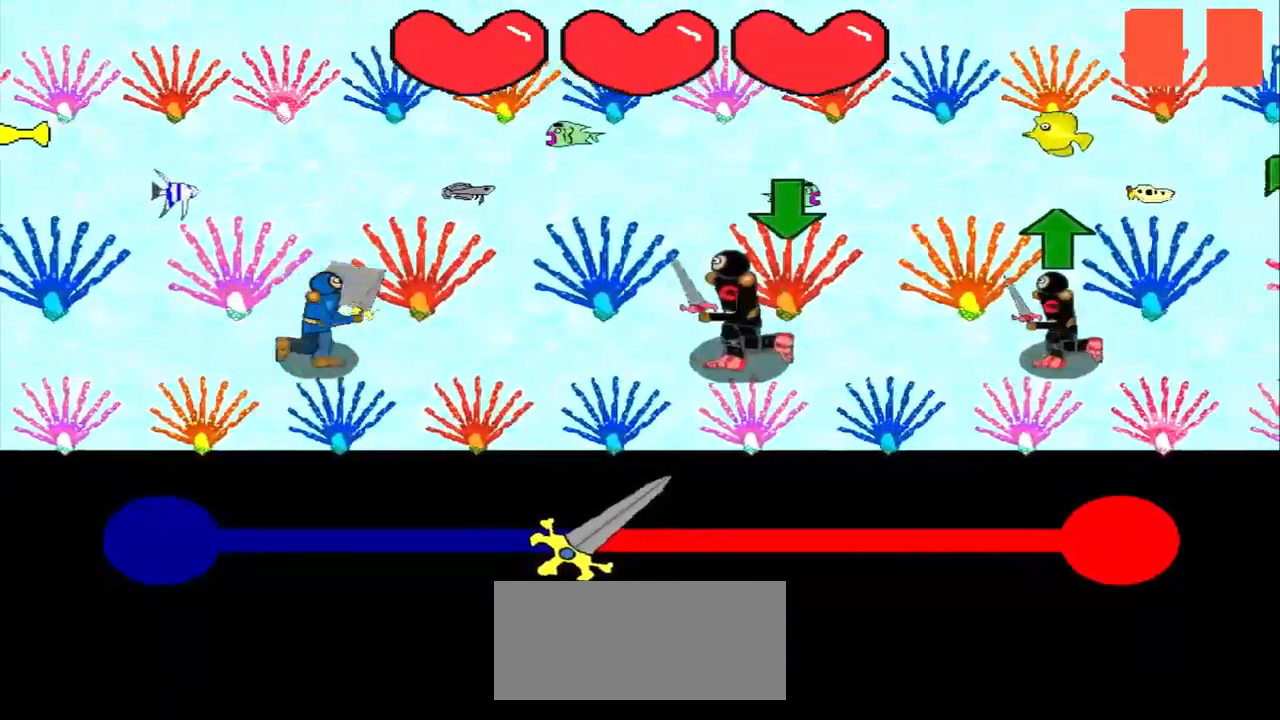
{"buttons": [], "left_stick": "center", "events": [[209, "left_stick", "down"], [459, "left_stick", "center"]]}
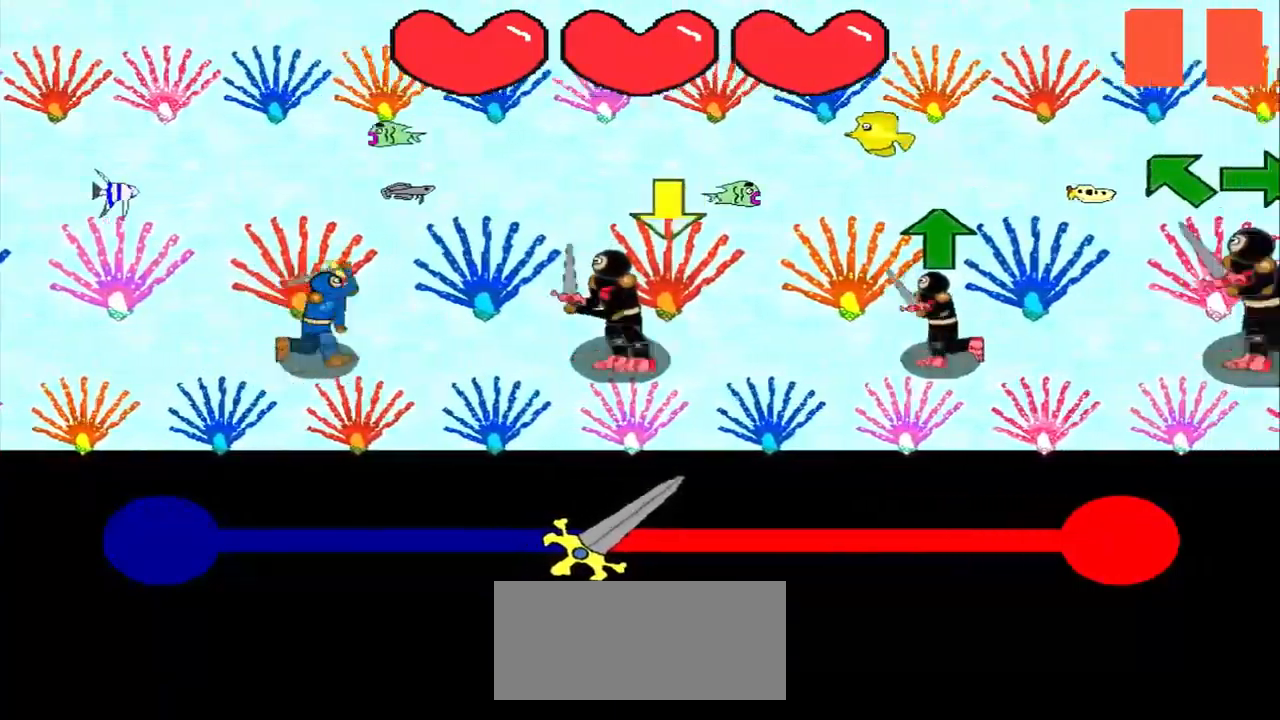
{"buttons": [], "left_stick": "center", "events": [[42, "left_stick", "down"], [209, "left_stick", "center"]]}
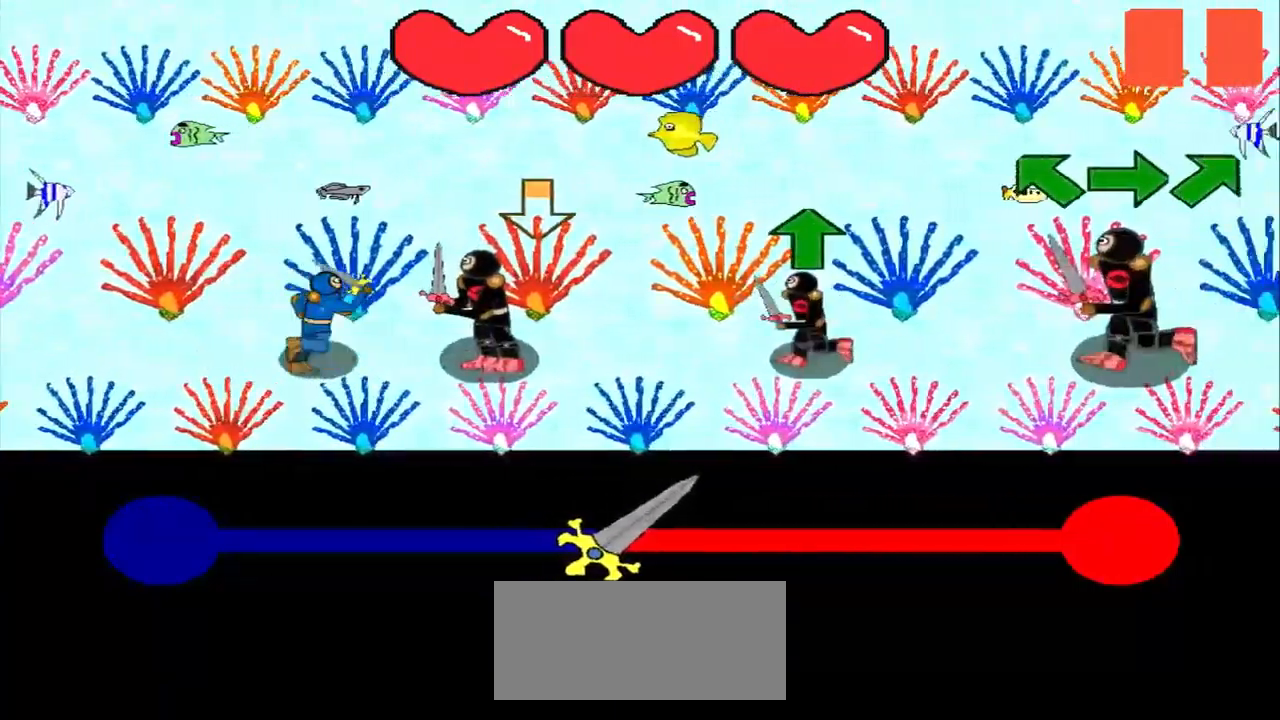
{"buttons": [], "left_stick": "center", "events": [[334, "left_stick", "up"], [459, "left_stick", "center"]]}
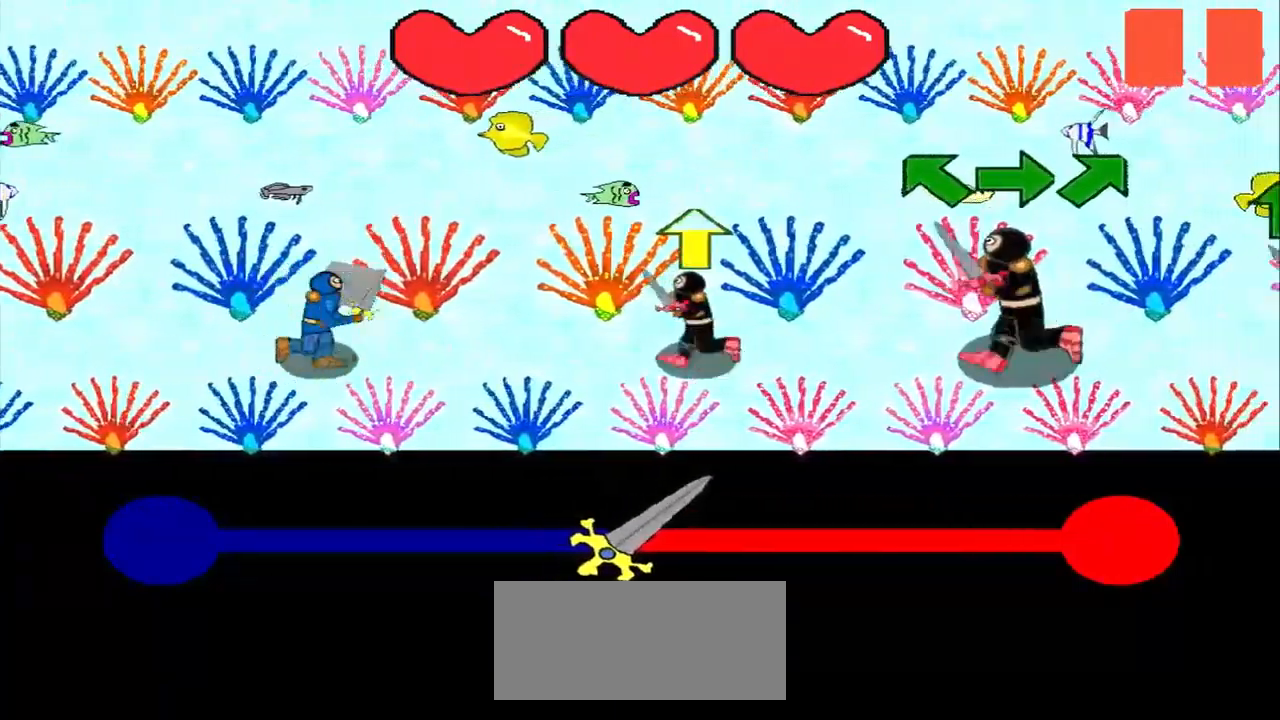
{"buttons": [], "left_stick": "center", "events": [[167, "left_stick", "up"], [375, "left_stick", "center"]]}
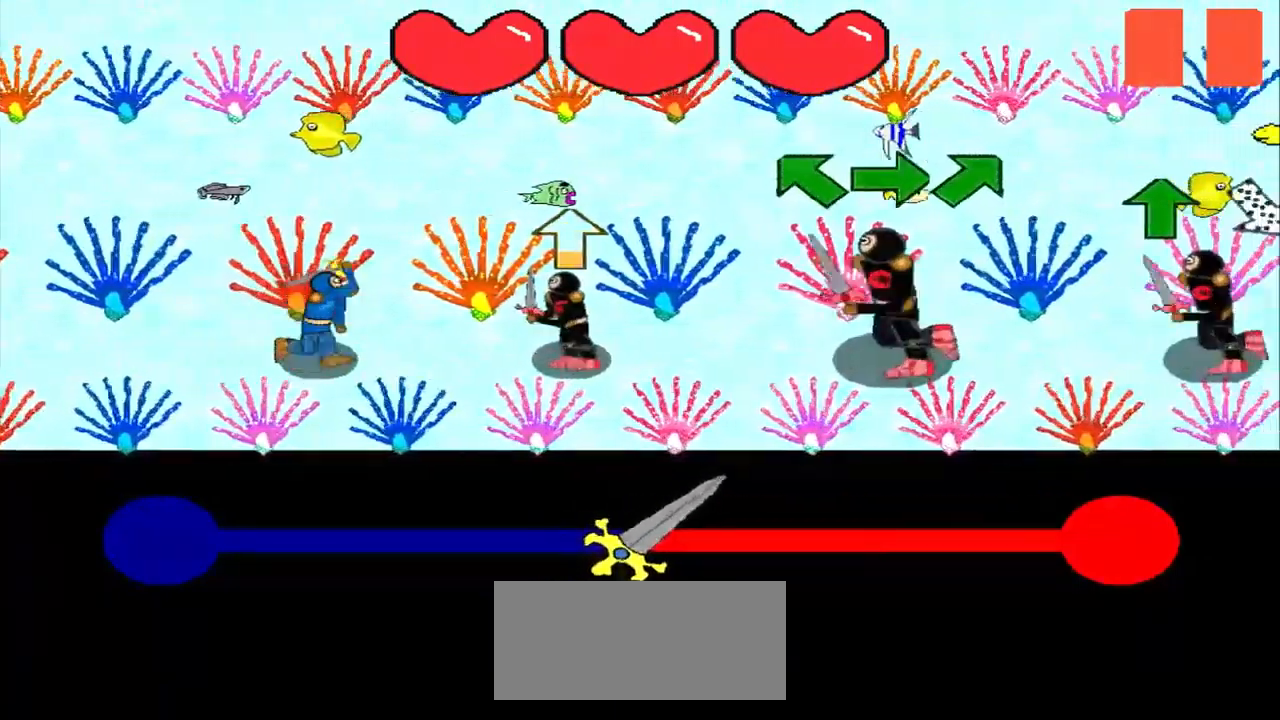
{"buttons": [], "left_stick": "up-left", "events": [[42, "left_stick", "up"], [125, "left_stick", "center"], [500, "left_stick", "up-left"]]}
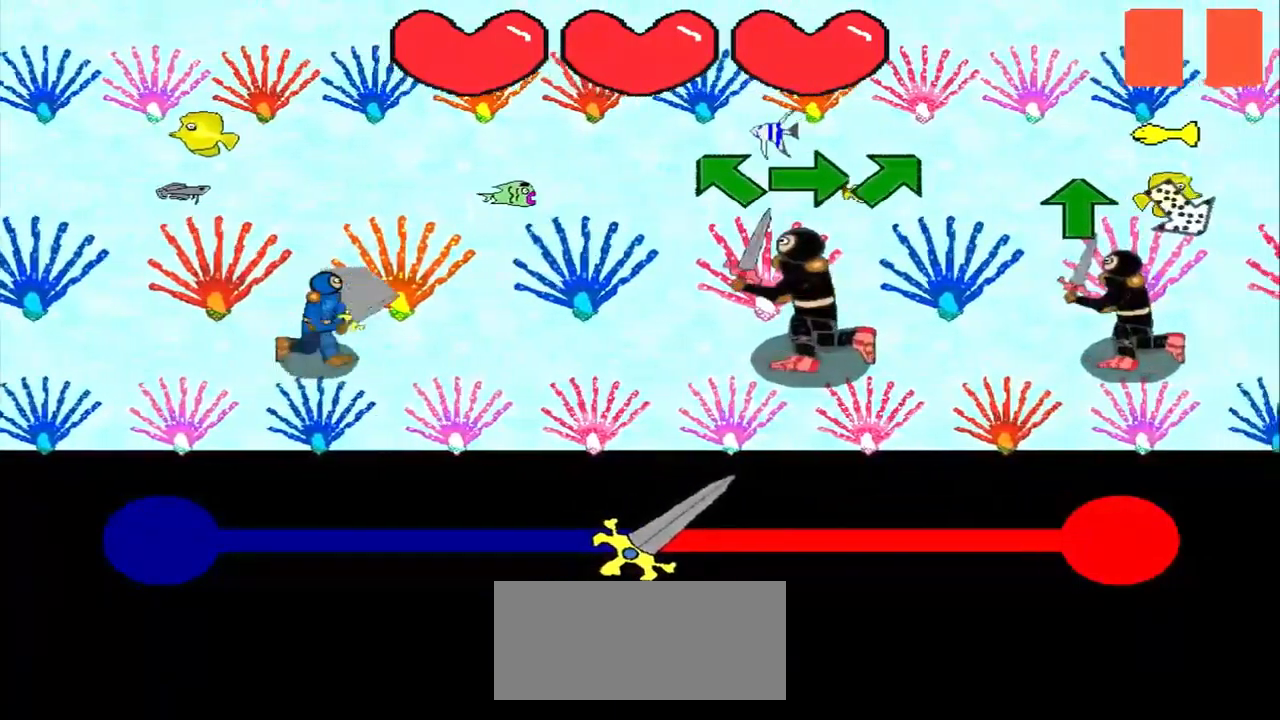
{"buttons": [], "left_stick": "center", "events": [[125, "left_stick", "center"], [334, "left_stick", "up-left"], [500, "left_stick", "center"]]}
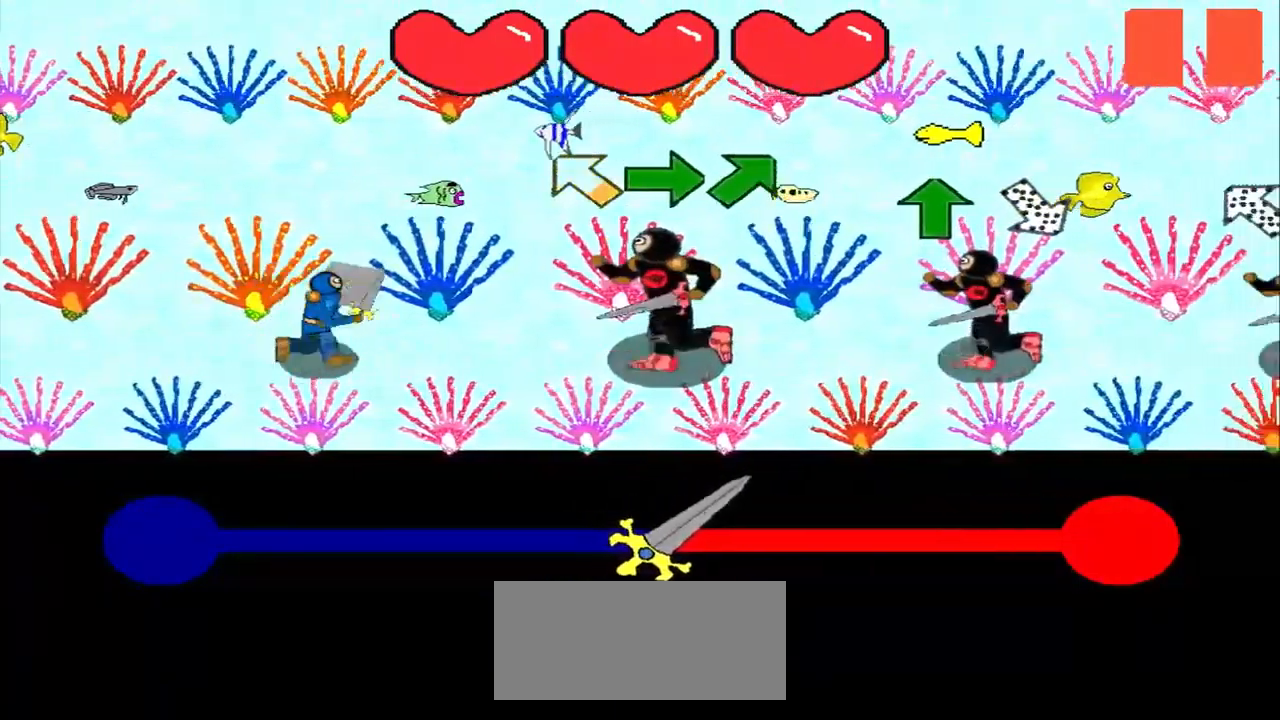
{"buttons": [], "left_stick": "center", "events": [[209, "left_stick", "up-left"], [417, "left_stick", "center"]]}
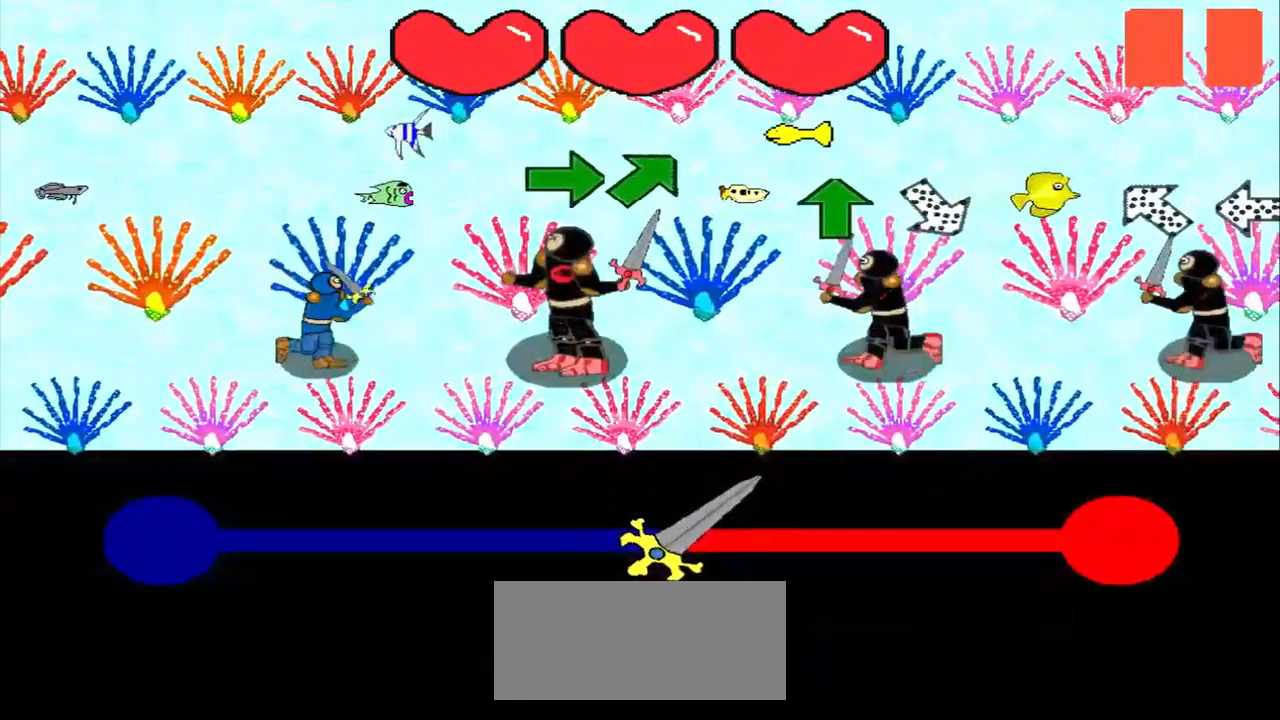
{"buttons": [], "left_stick": "right", "events": [[167, "left_stick", "right"], [250, "left_stick", "center"], [459, "left_stick", "right"]]}
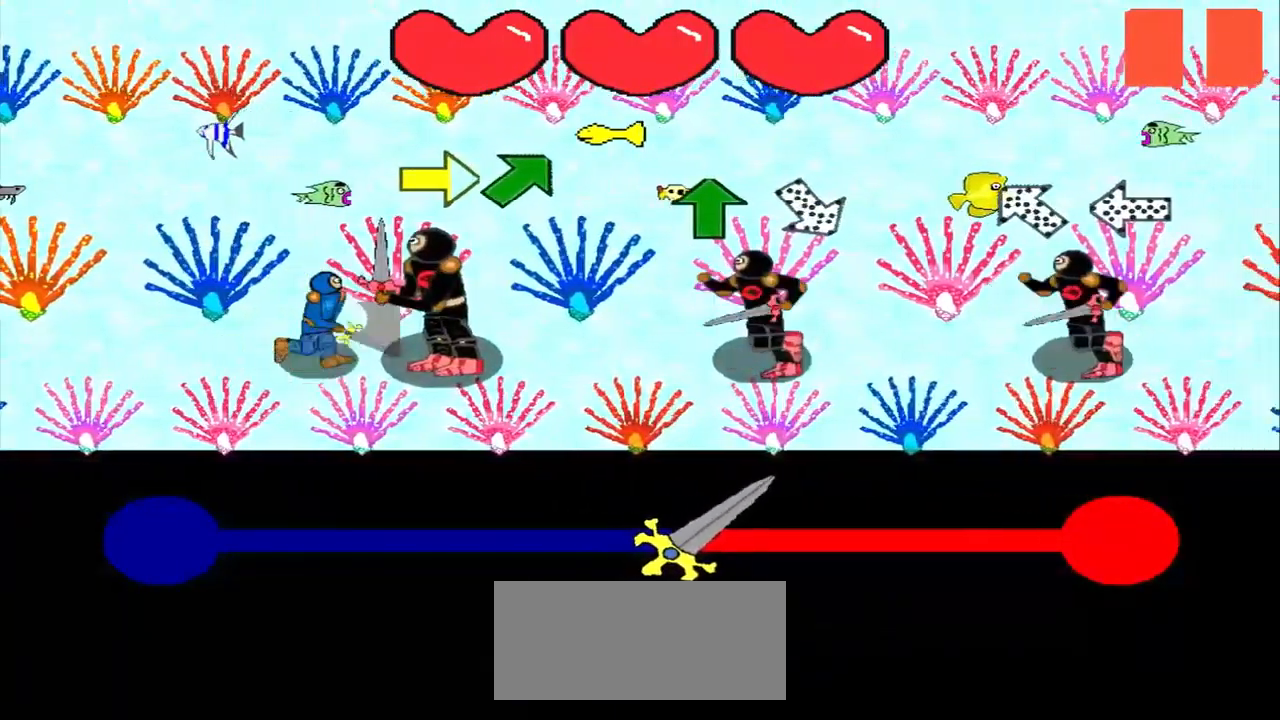
{"buttons": [], "left_stick": "right", "events": [[167, "left_stick", "center"], [417, "left_stick", "right"]]}
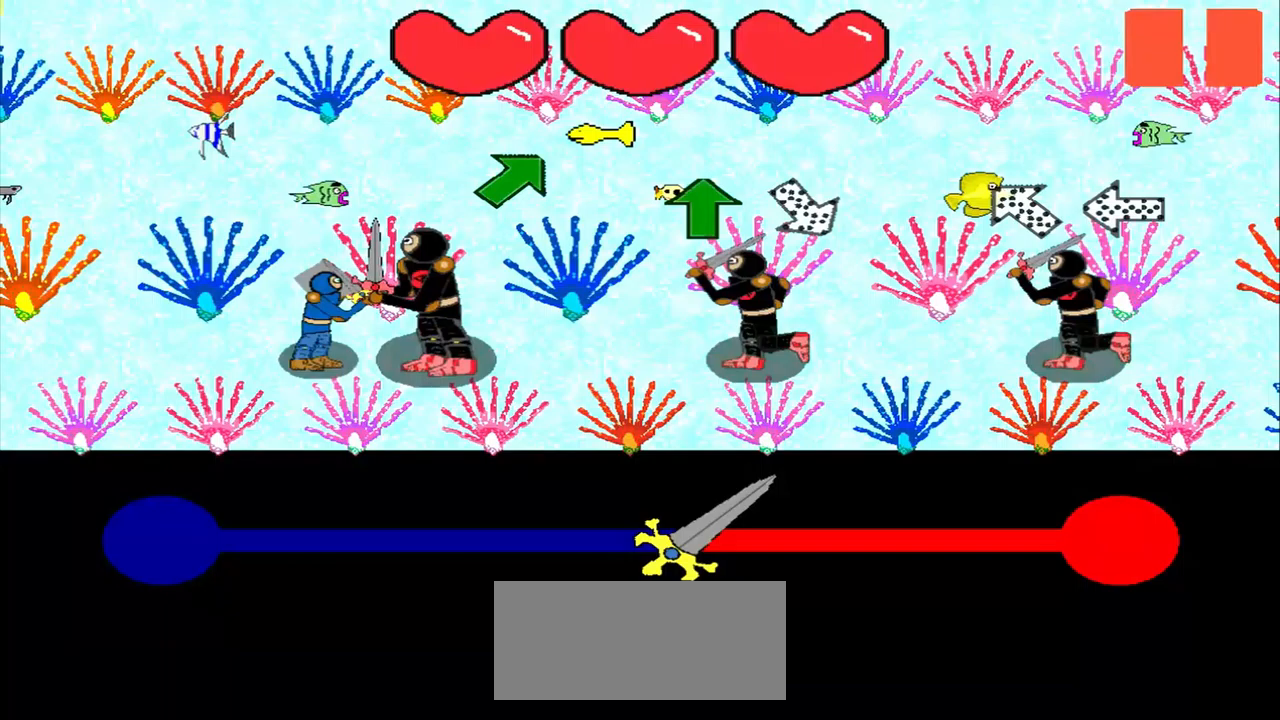
{"buttons": [], "left_stick": "center", "events": [[42, "left_stick", "center"], [208, "left_stick", "up-right"], [417, "left_stick", "center"]]}